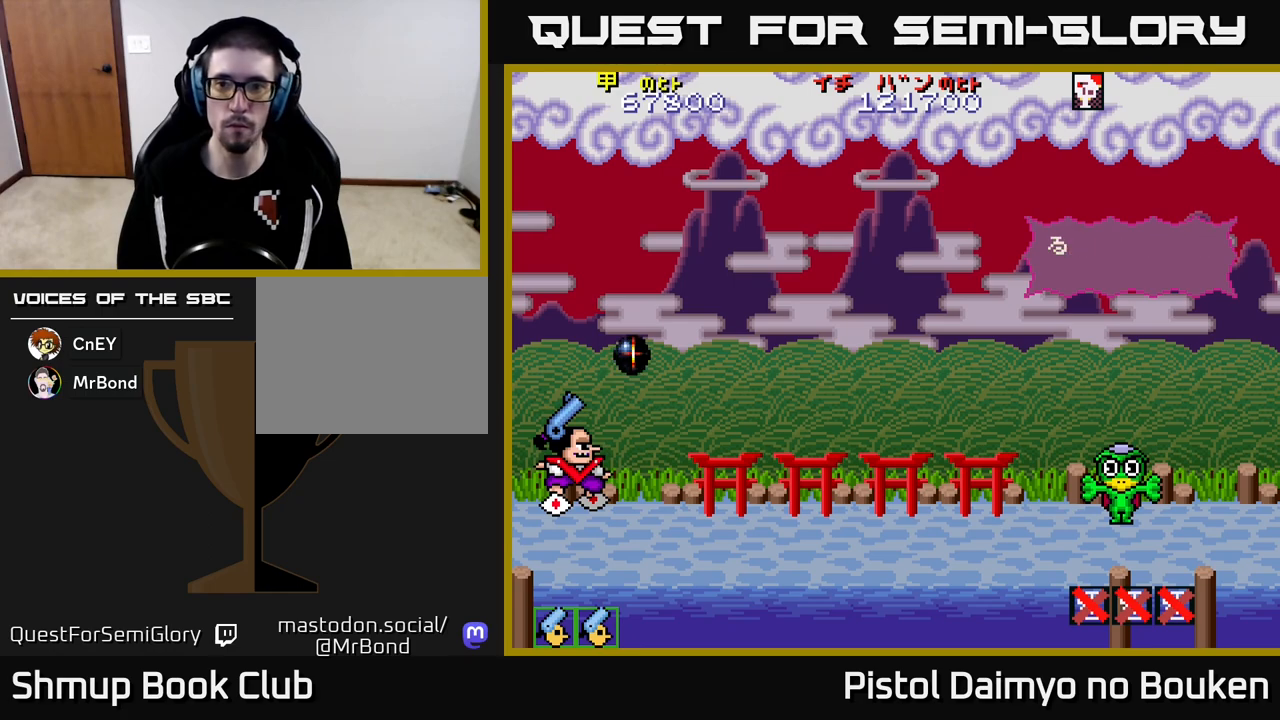
Gameplay with a controller (Xbox layout); each line is a JSON object with the inputs held at the frame after it. "events" lists button and stick changes between this image and that frame as [ms after this image, input, new state], when the widget could be followed in between. Not read: right_stick.
{"buttons": ["DPAD_RIGHT"], "left_stick": "center", "events": [[150, "A", "down"], [217, "A", "up"], [400, "A", "down"], [483, "A", "up"]]}
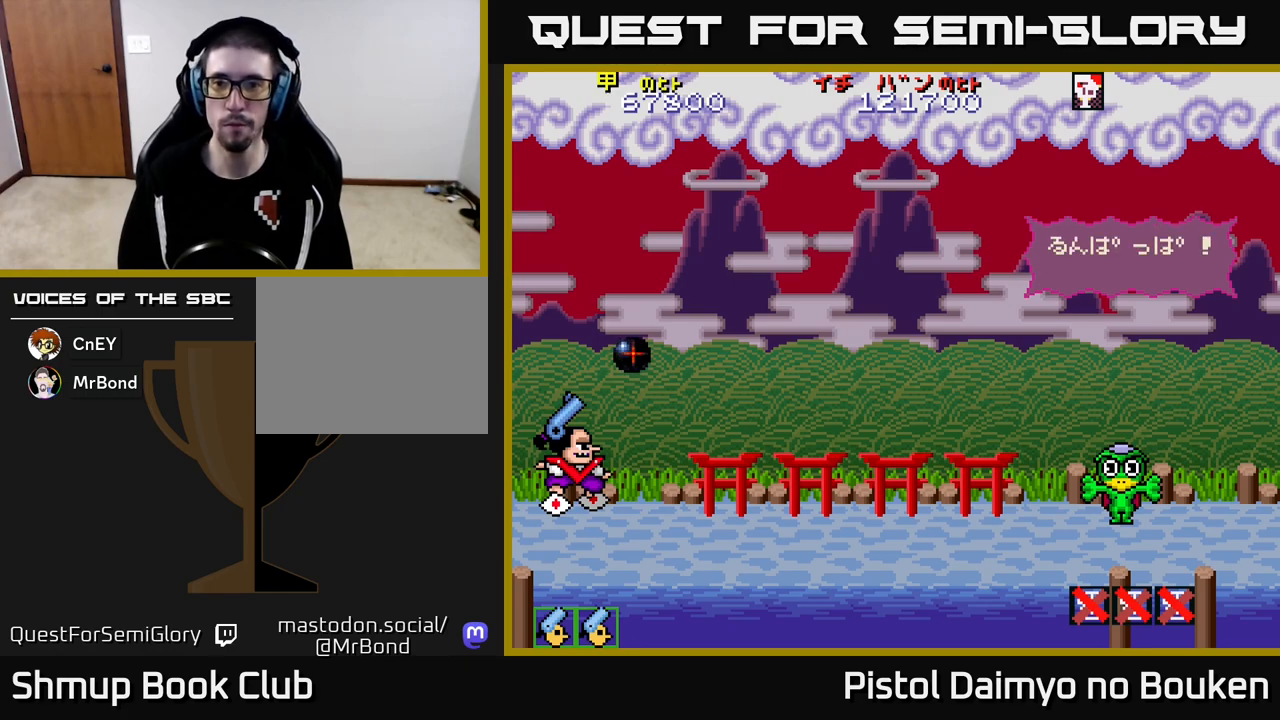
{"buttons": ["DPAD_RIGHT"], "left_stick": "center", "events": [[217, "A", "down"], [300, "A", "up"]]}
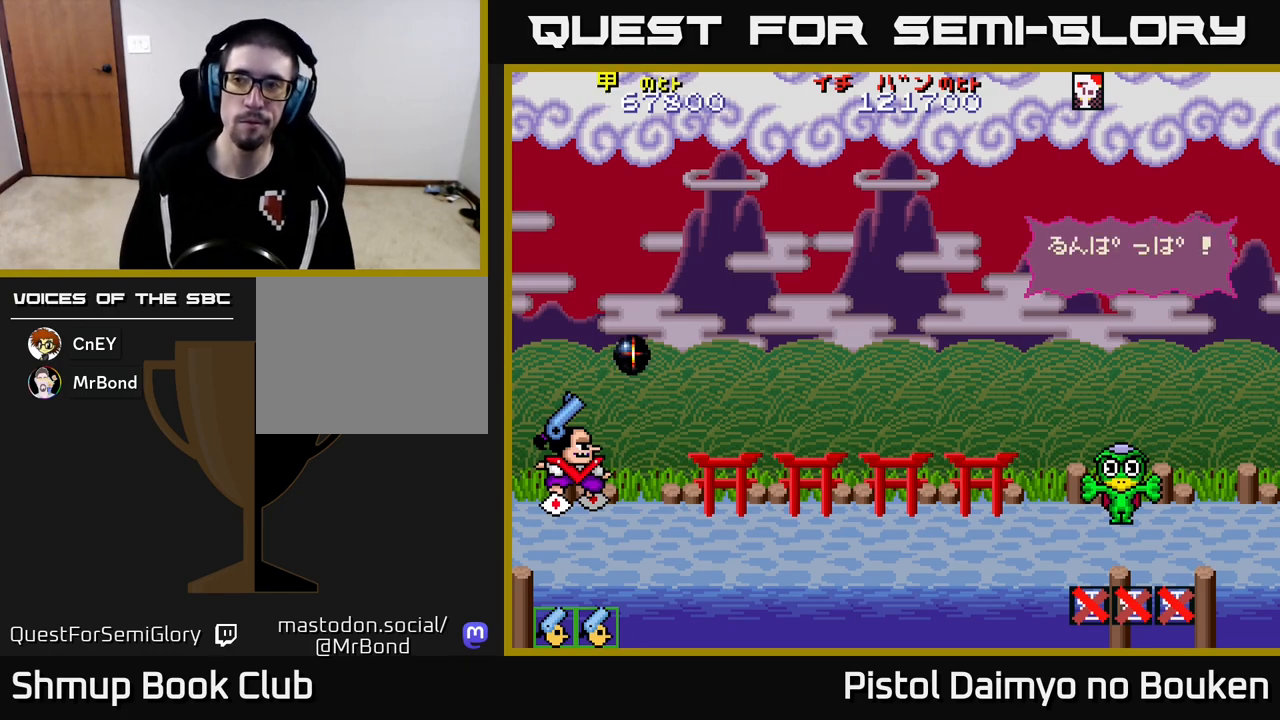
{"buttons": ["DPAD_RIGHT"], "left_stick": "center", "events": []}
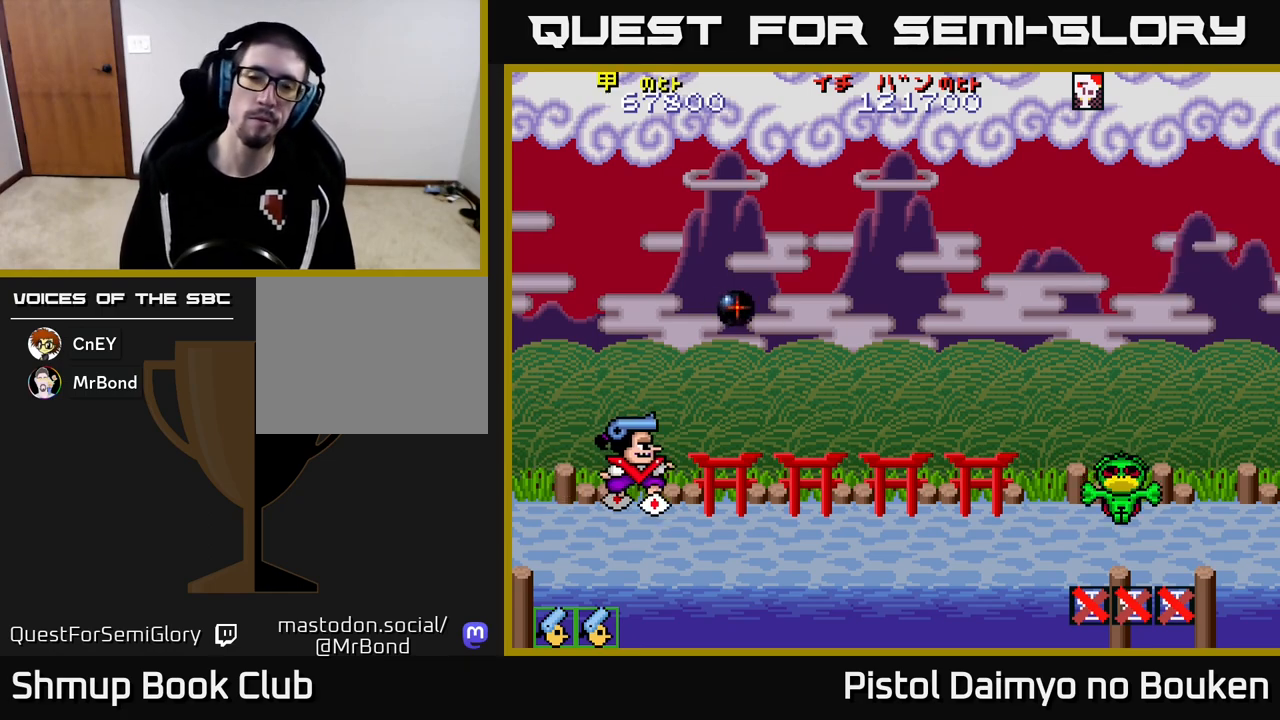
{"buttons": ["DPAD_RIGHT"], "left_stick": "center", "events": []}
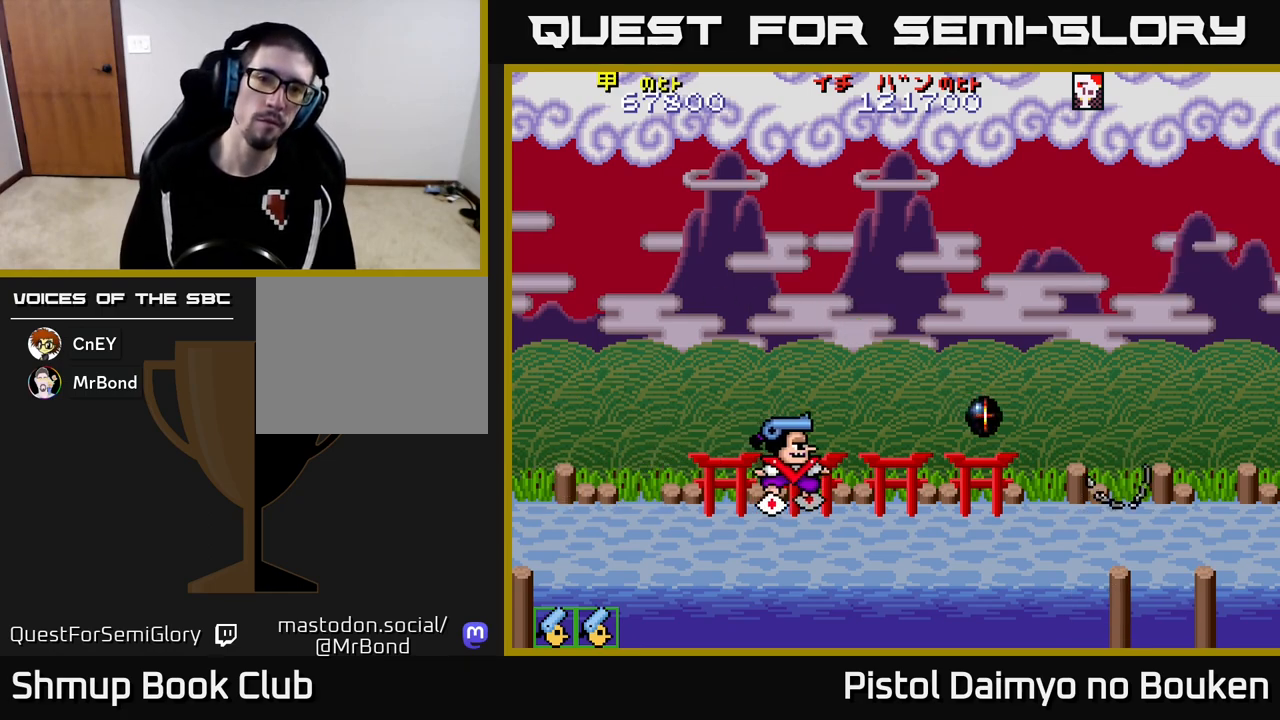
{"buttons": ["DPAD_RIGHT"], "left_stick": "center", "events": []}
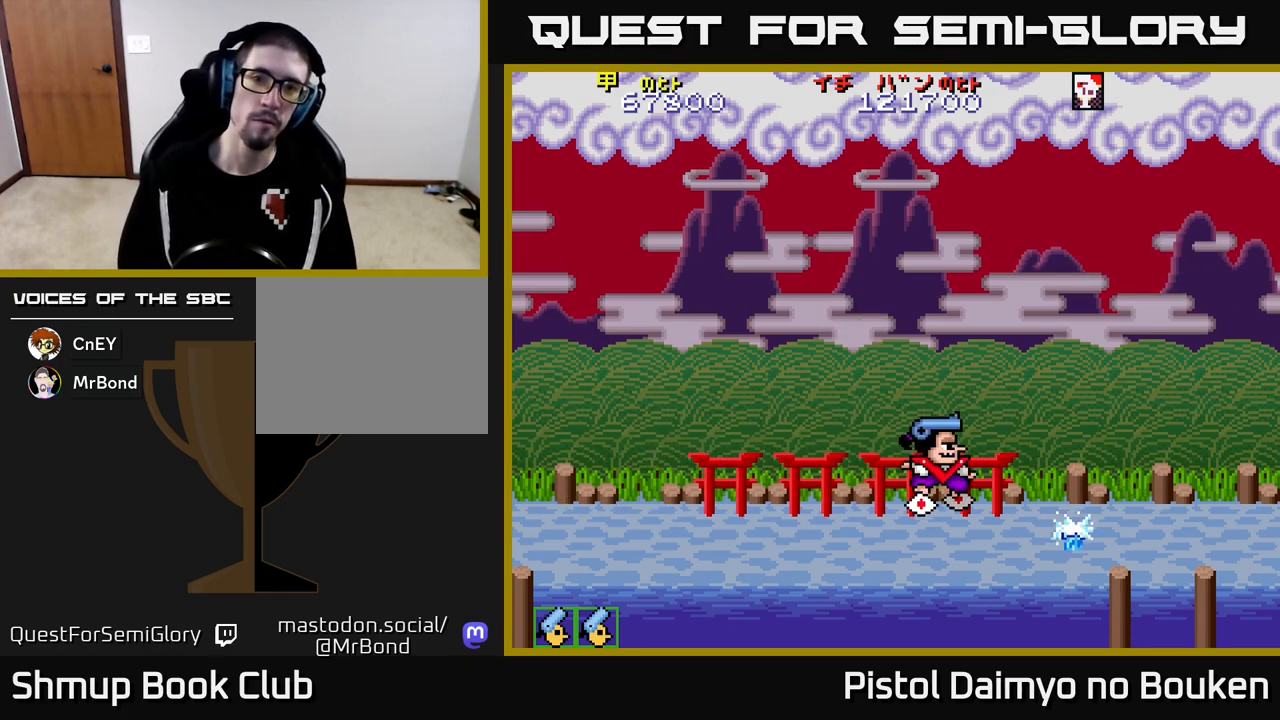
{"buttons": ["DPAD_RIGHT"], "left_stick": "center", "events": []}
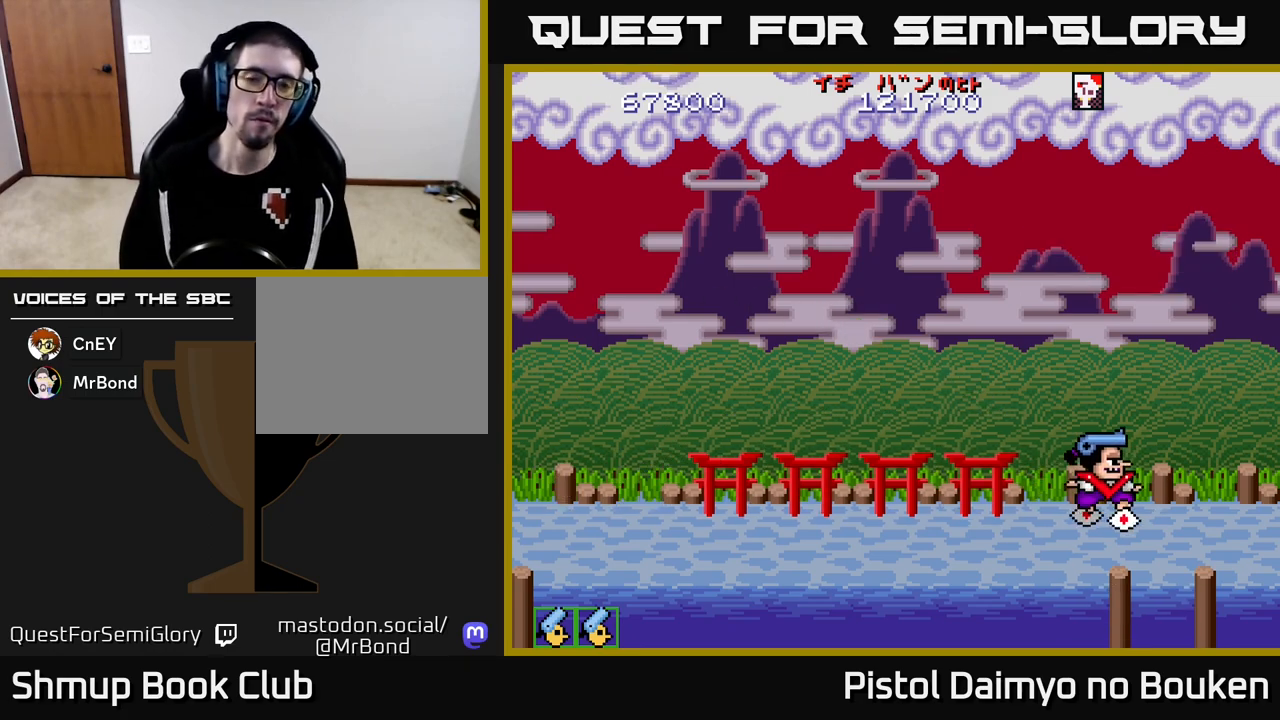
{"buttons": [], "left_stick": "center", "events": [[17, "DPAD_RIGHT", "up"], [67, "DPAD_RIGHT", "down"], [117, "DPAD_RIGHT", "up"]]}
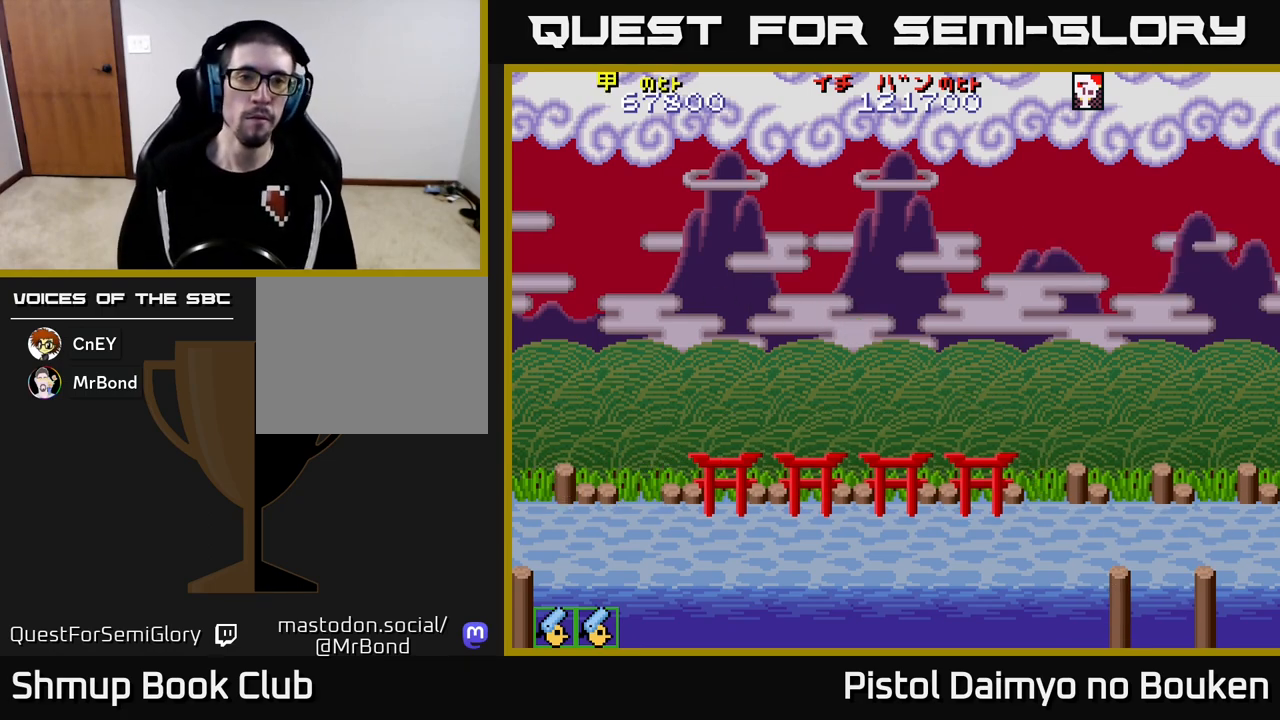
{"buttons": ["DPAD_RIGHT"], "left_stick": "center", "events": [[333, "DPAD_RIGHT", "down"], [367, "A", "down"], [500, "A", "up"]]}
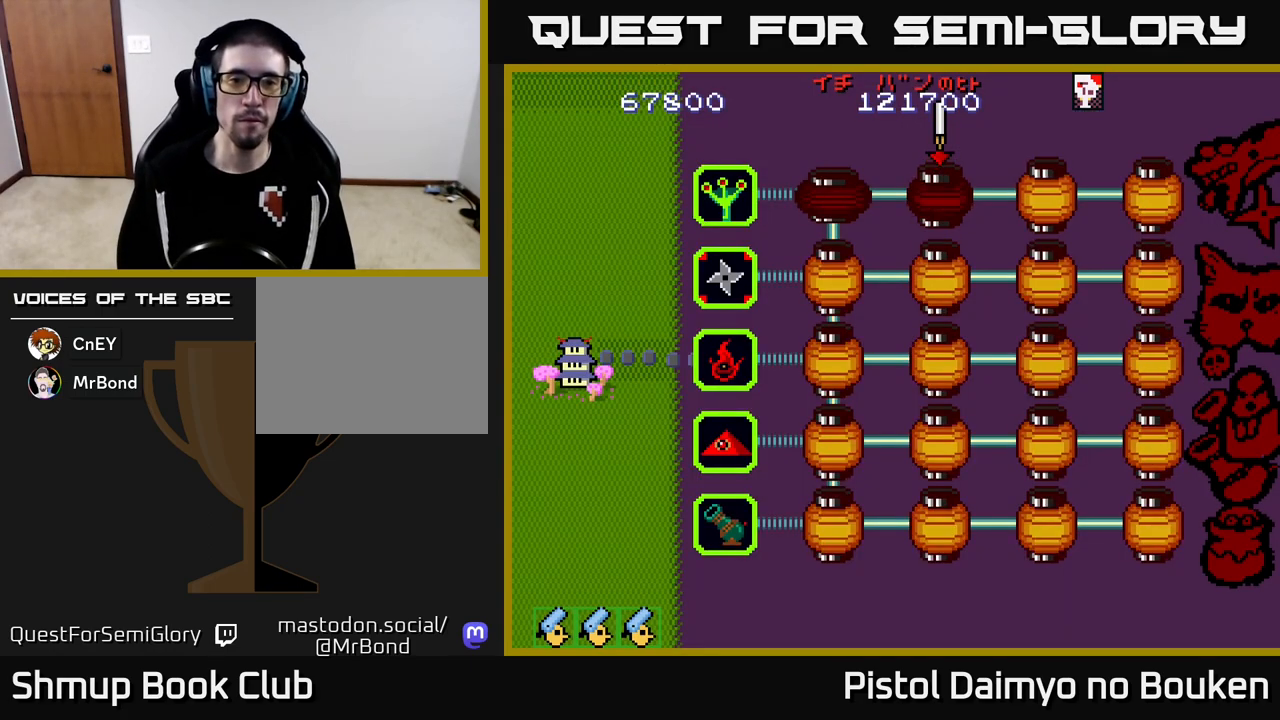
{"buttons": ["A"], "left_stick": "center", "events": [[33, "DPAD_RIGHT", "up"], [283, "A", "down"], [350, "A", "up"], [467, "A", "down"]]}
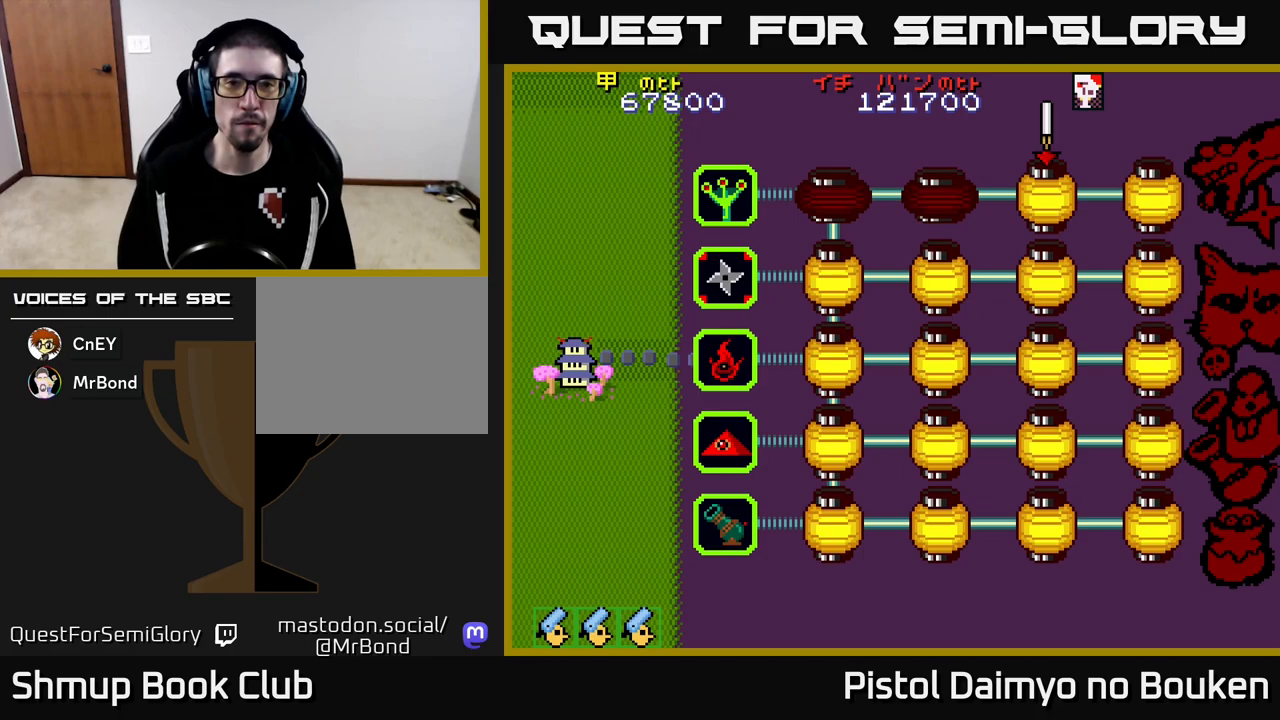
{"buttons": ["A"], "left_stick": "center", "events": [[33, "A", "up"], [117, "A", "down"], [217, "A", "up"], [300, "A", "down"], [383, "A", "up"], [500, "A", "down"]]}
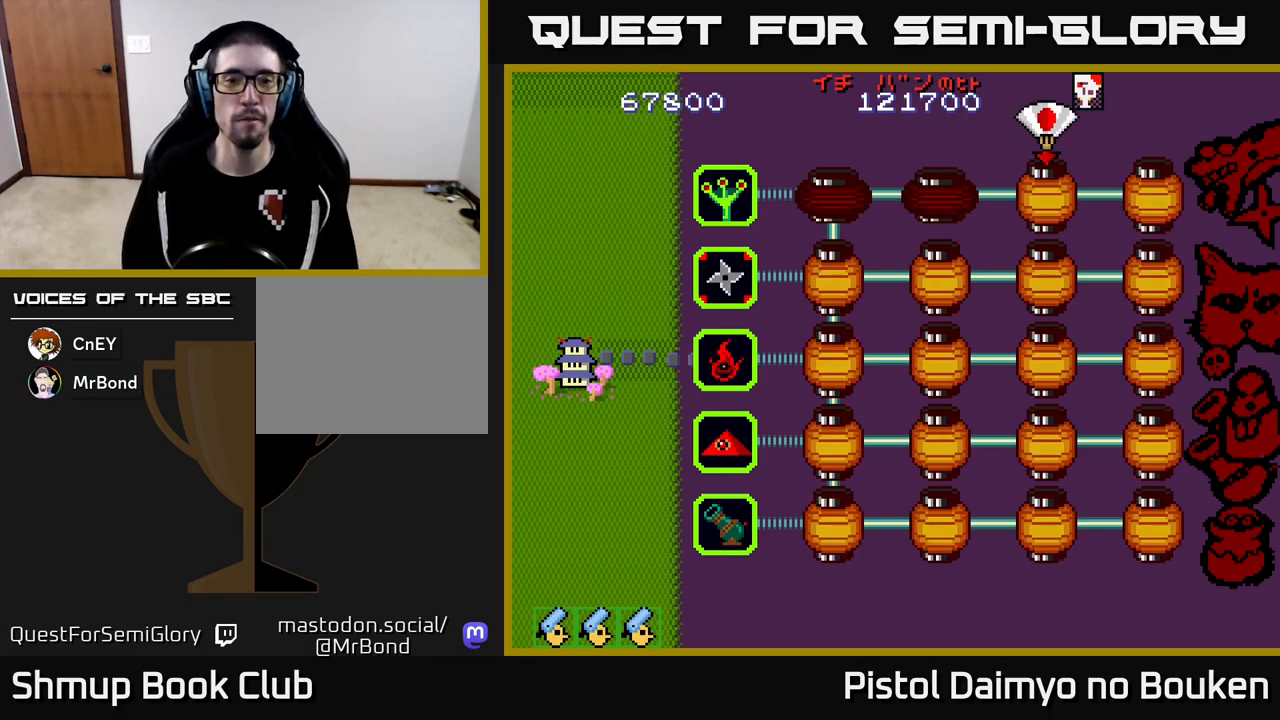
{"buttons": [], "left_stick": "center", "events": [[50, "A", "up"], [167, "A", "down"], [250, "A", "up"], [350, "A", "down"], [450, "A", "up"]]}
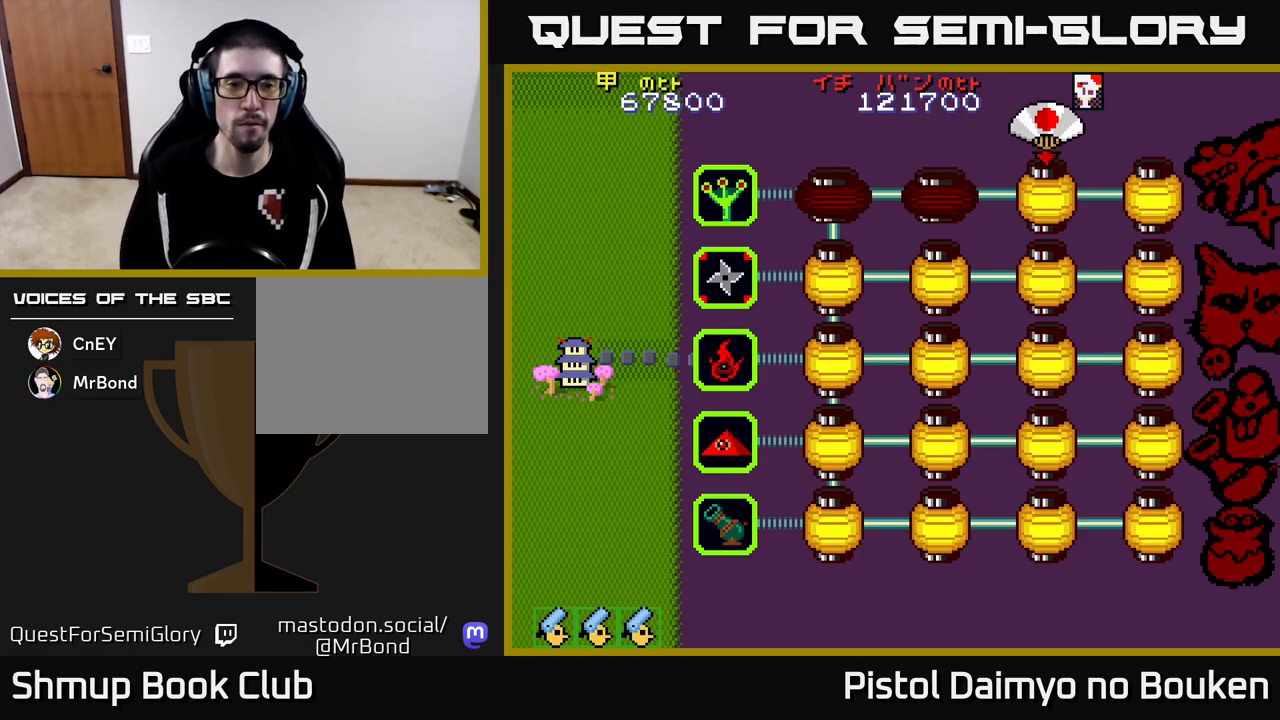
{"buttons": [], "left_stick": "center", "events": [[50, "A", "down"], [117, "A", "up"], [233, "A", "down"], [283, "A", "up"], [417, "A", "down"], [467, "A", "up"]]}
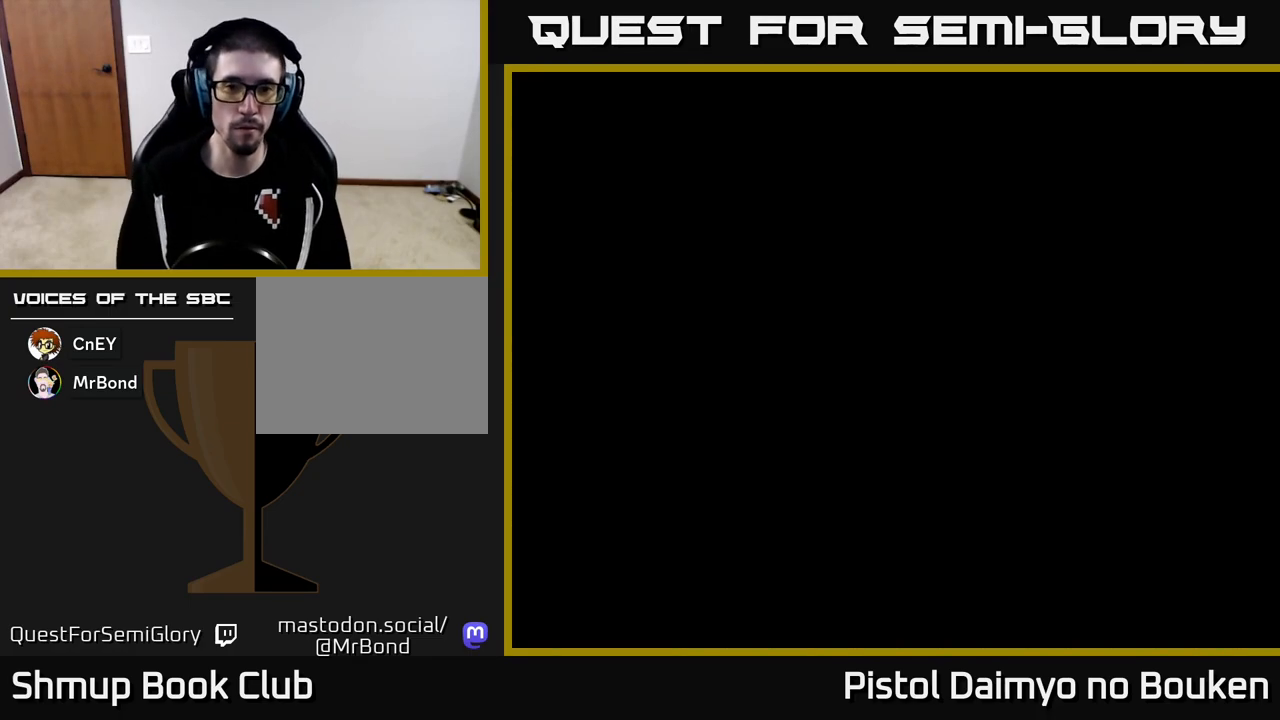
{"buttons": ["A"], "left_stick": "center", "events": [[67, "A", "down"]]}
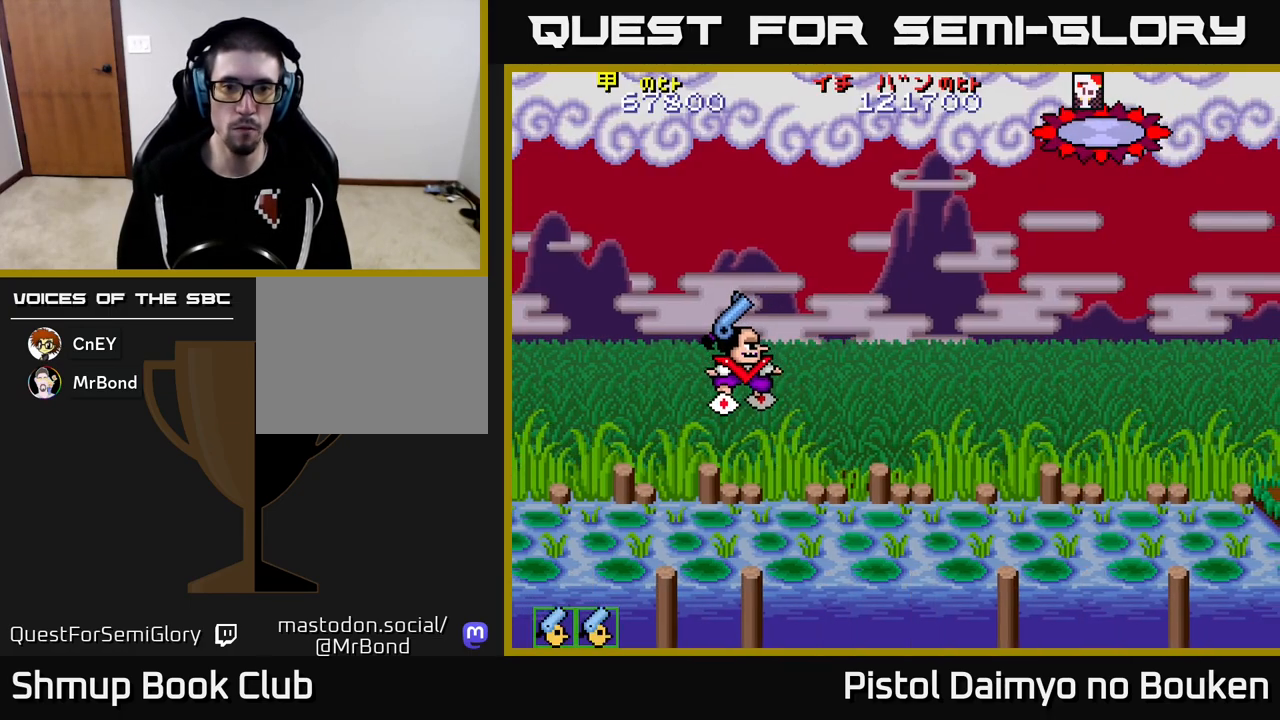
{"buttons": ["A", "DPAD_RIGHT"], "left_stick": "center", "events": [[233, "DPAD_RIGHT", "down"]]}
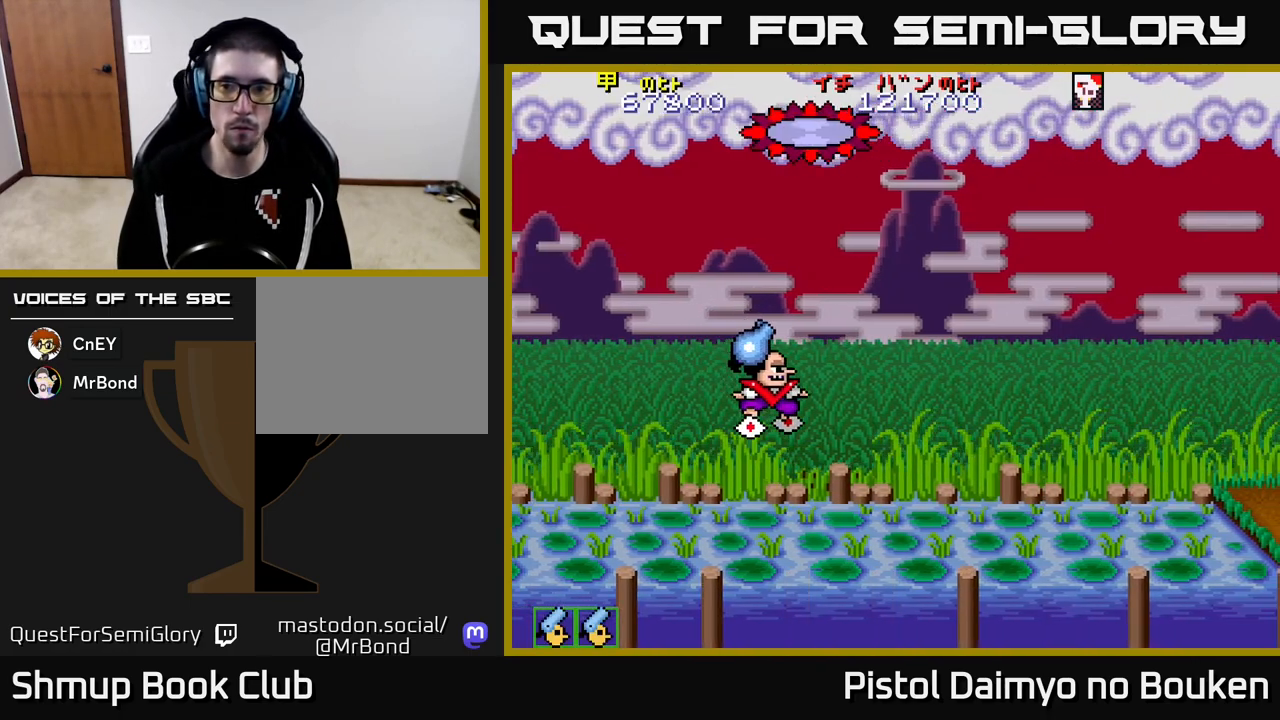
{"buttons": ["A", "DPAD_LEFT"], "left_stick": "center", "events": [[133, "DPAD_DOWN", "down"], [167, "DPAD_RIGHT", "up"], [200, "A", "up"], [250, "DPAD_LEFT", "down"], [283, "DPAD_DOWN", "up"], [417, "A", "down"]]}
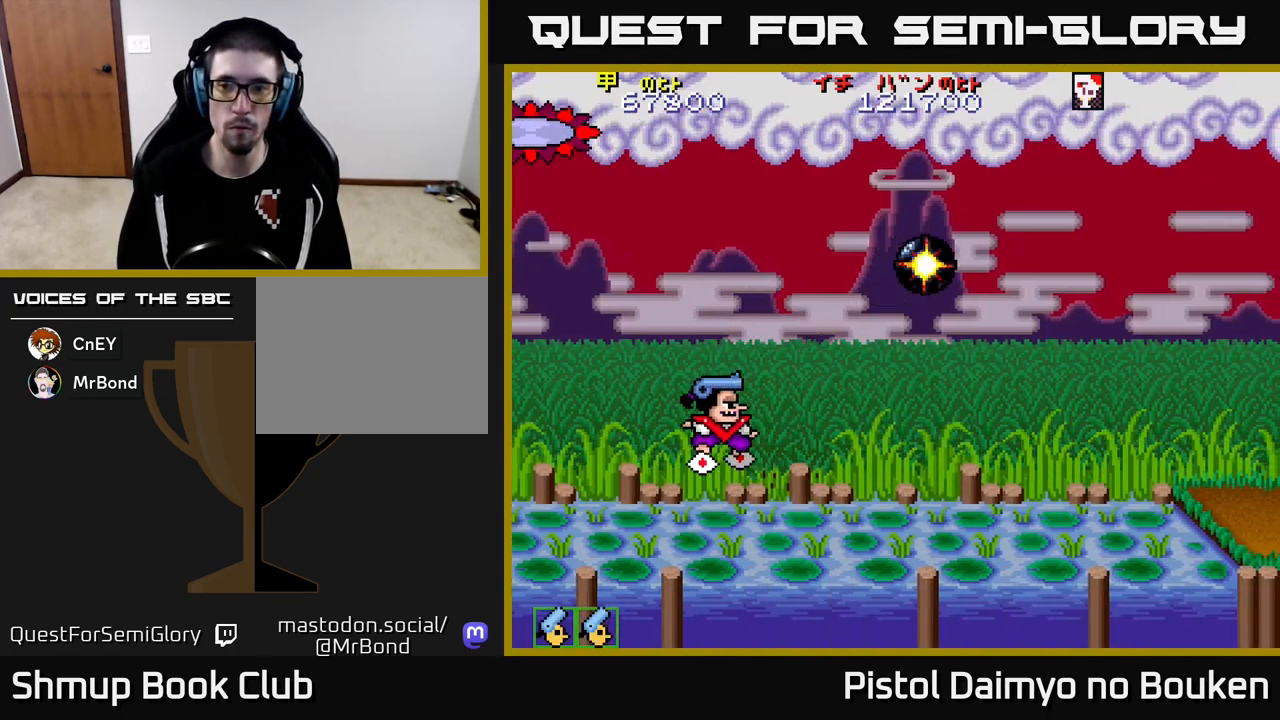
{"buttons": ["A", "DPAD_UP"], "left_stick": "center", "events": [[67, "DPAD_UP", "down"], [100, "DPAD_LEFT", "up"]]}
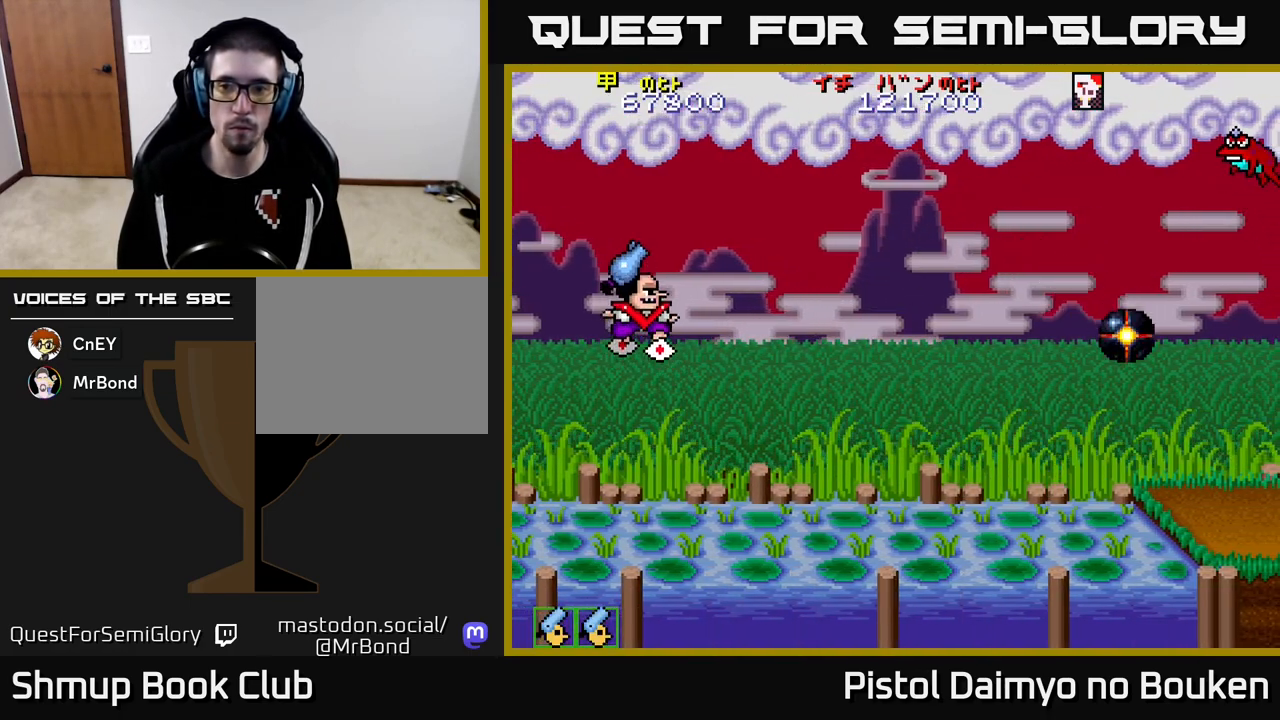
{"buttons": ["A", "DPAD_DOWN", "DPAD_RIGHT"], "left_stick": "center", "events": [[33, "DPAD_UP", "up"], [100, "DPAD_RIGHT", "down"], [367, "DPAD_DOWN", "down"]]}
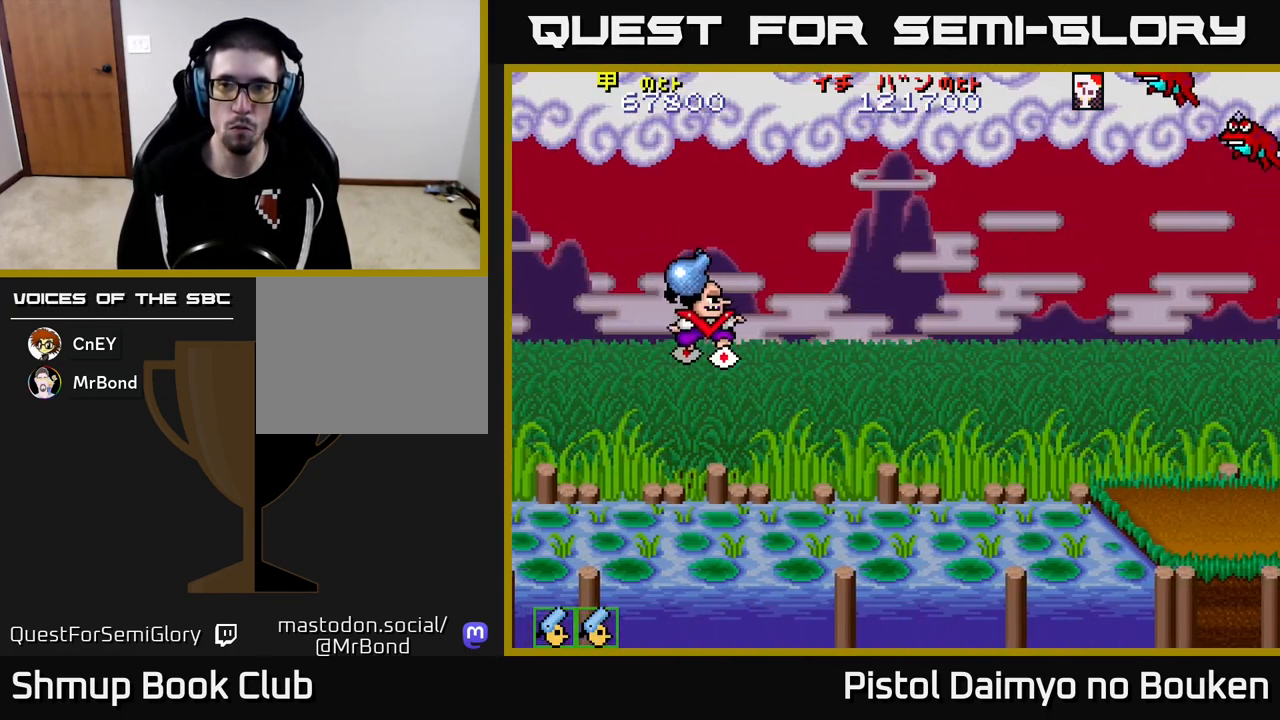
{"buttons": ["DPAD_RIGHT"], "left_stick": "center", "events": [[17, "A", "up"], [150, "A", "down"], [217, "A", "up"], [400, "A", "down"], [467, "A", "up"], [483, "DPAD_DOWN", "up"]]}
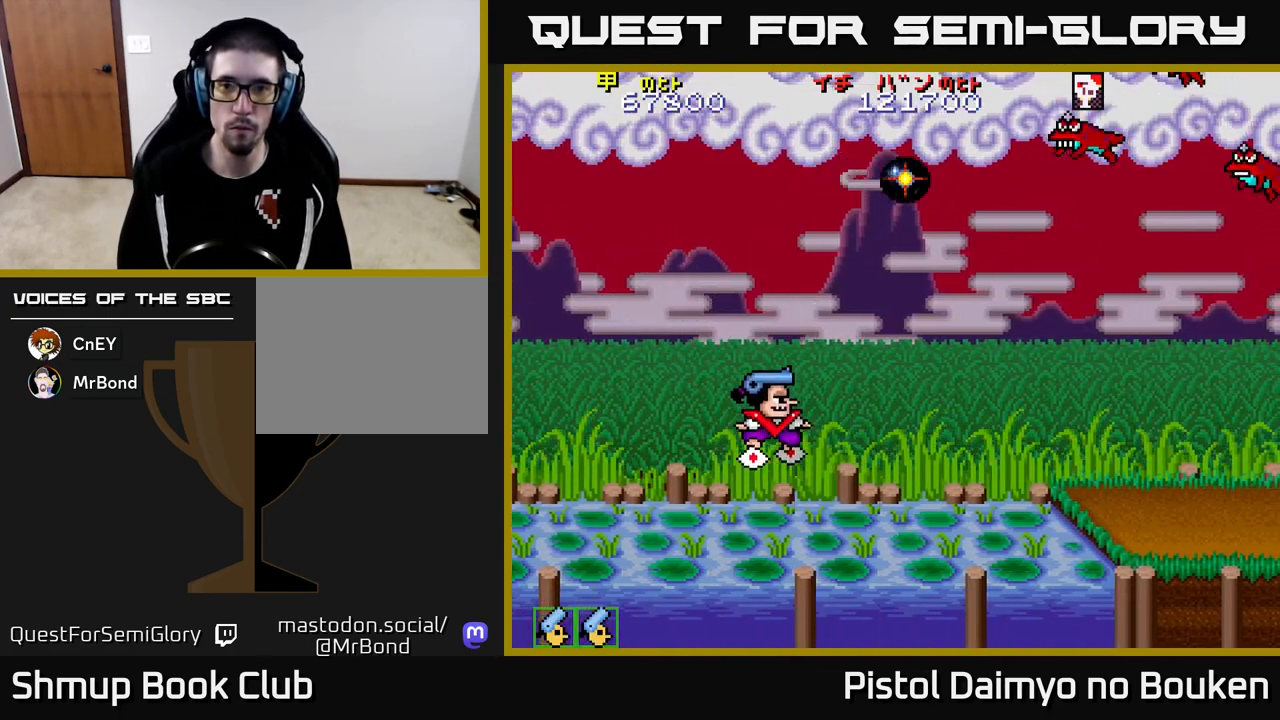
{"buttons": ["A", "DPAD_UP"], "left_stick": "center", "events": [[100, "A", "down"], [117, "DPAD_RIGHT", "up"], [133, "DPAD_UP", "down"], [167, "A", "up"], [267, "A", "down"], [350, "A", "up"], [450, "A", "down"]]}
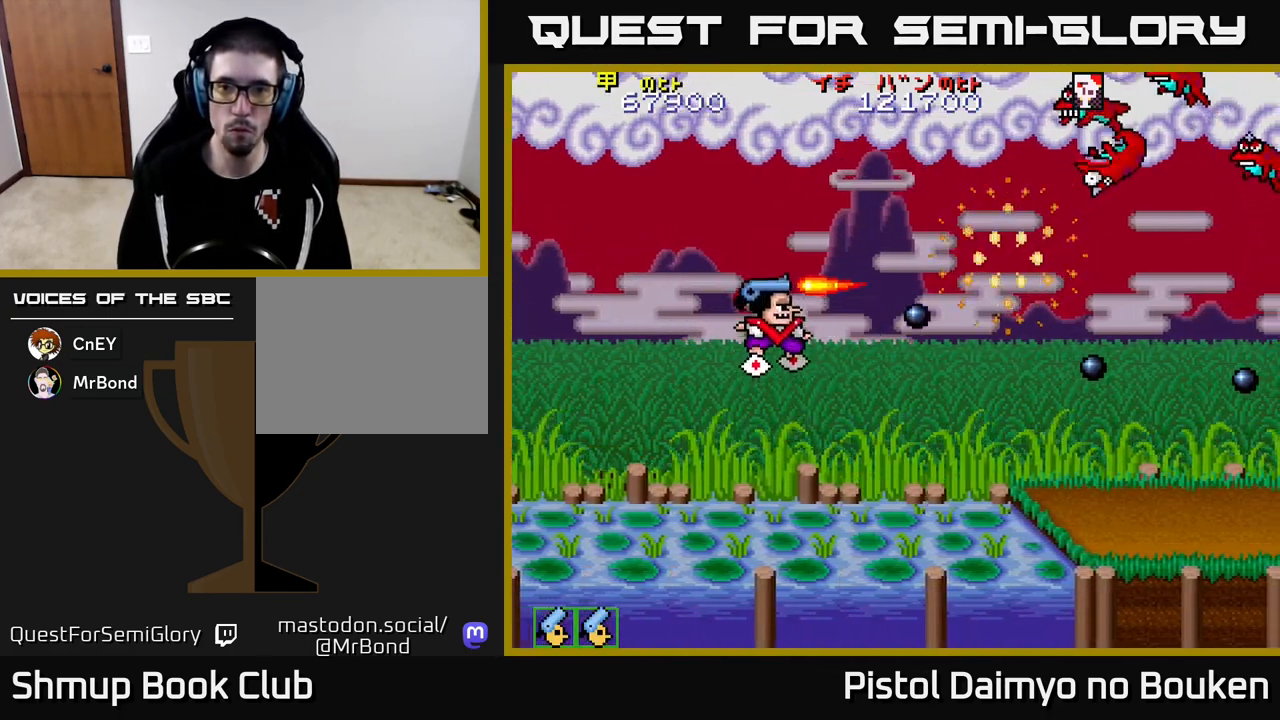
{"buttons": ["A", "DPAD_DOWN"], "left_stick": "center", "events": [[17, "A", "up"], [83, "DPAD_UP", "up"], [100, "DPAD_RIGHT", "down"], [133, "A", "down"], [183, "DPAD_DOWN", "down"], [217, "A", "up"], [250, "DPAD_RIGHT", "up"], [300, "A", "down"], [400, "A", "up"], [483, "A", "down"]]}
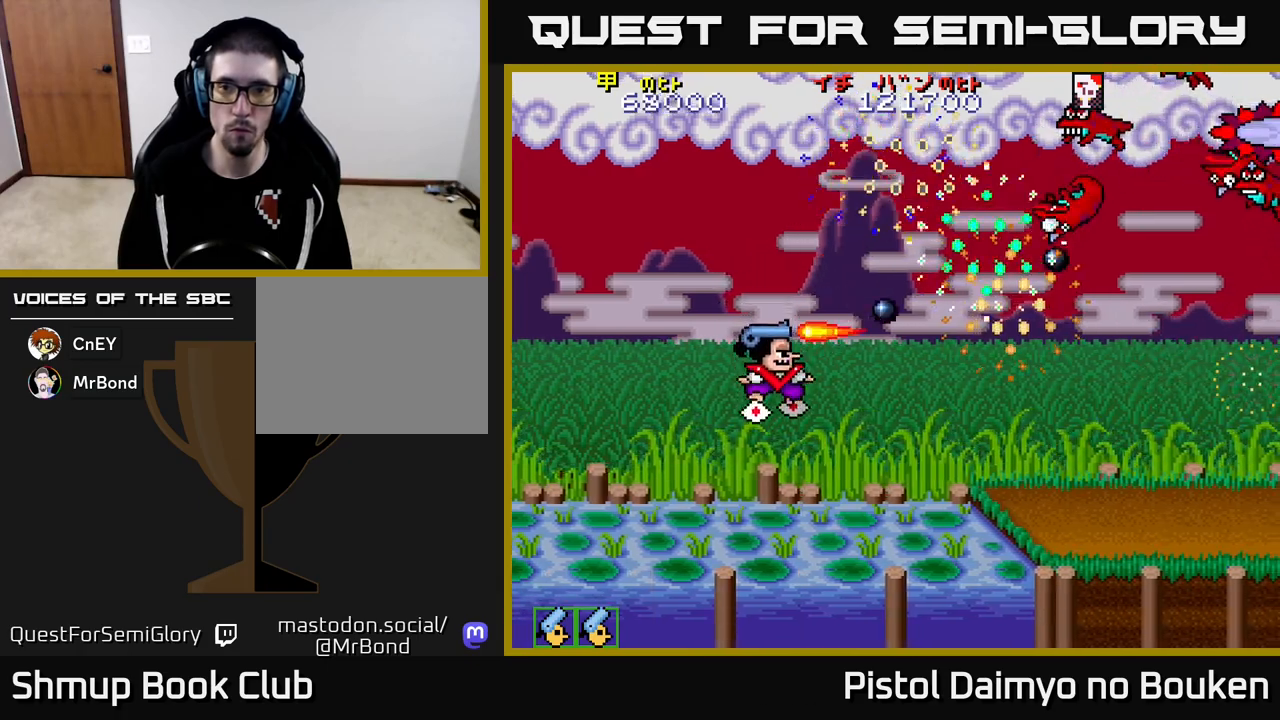
{"buttons": ["A", "DPAD_DOWN"], "left_stick": "center", "events": [[67, "A", "up"], [183, "DPAD_DOWN", "up"], [317, "A", "down"], [400, "DPAD_RIGHT", "down"], [417, "A", "up"], [433, "DPAD_DOWN", "down"], [483, "A", "down"], [500, "DPAD_RIGHT", "up"]]}
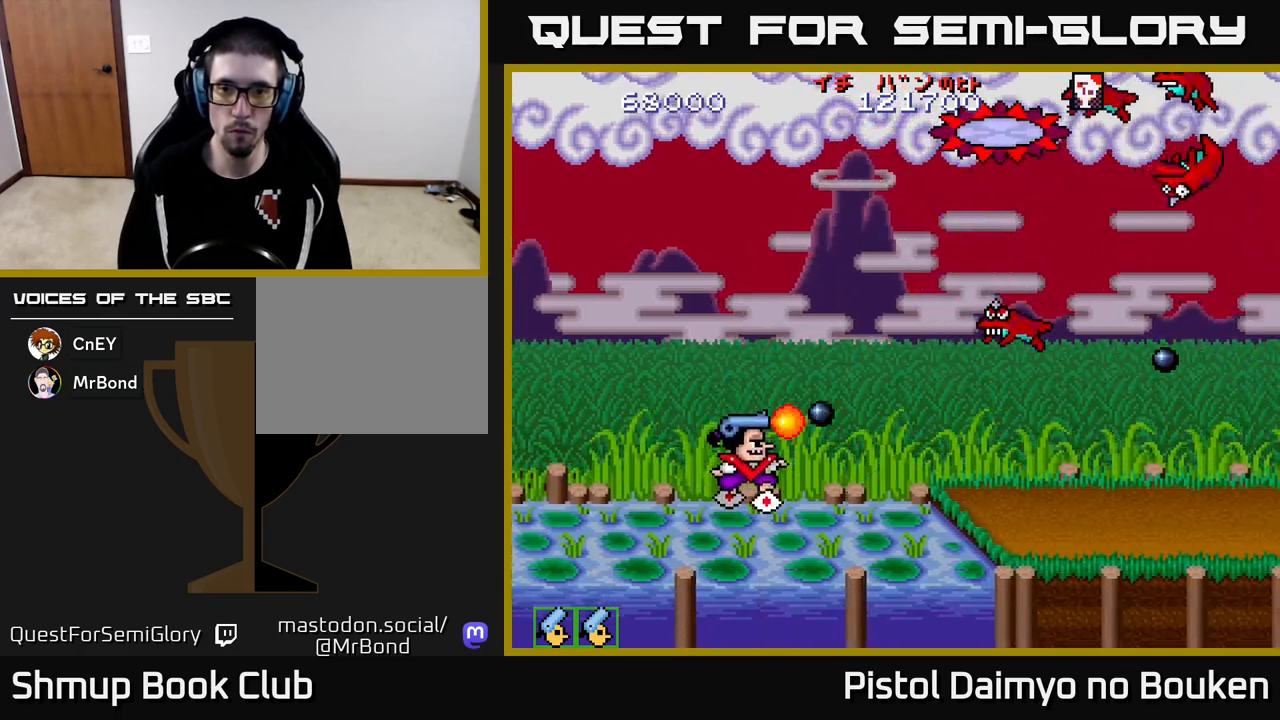
{"buttons": [], "left_stick": "center", "events": [[83, "A", "up"], [117, "DPAD_DOWN", "up"], [183, "A", "down"], [250, "A", "up"], [350, "A", "down"], [433, "A", "up"]]}
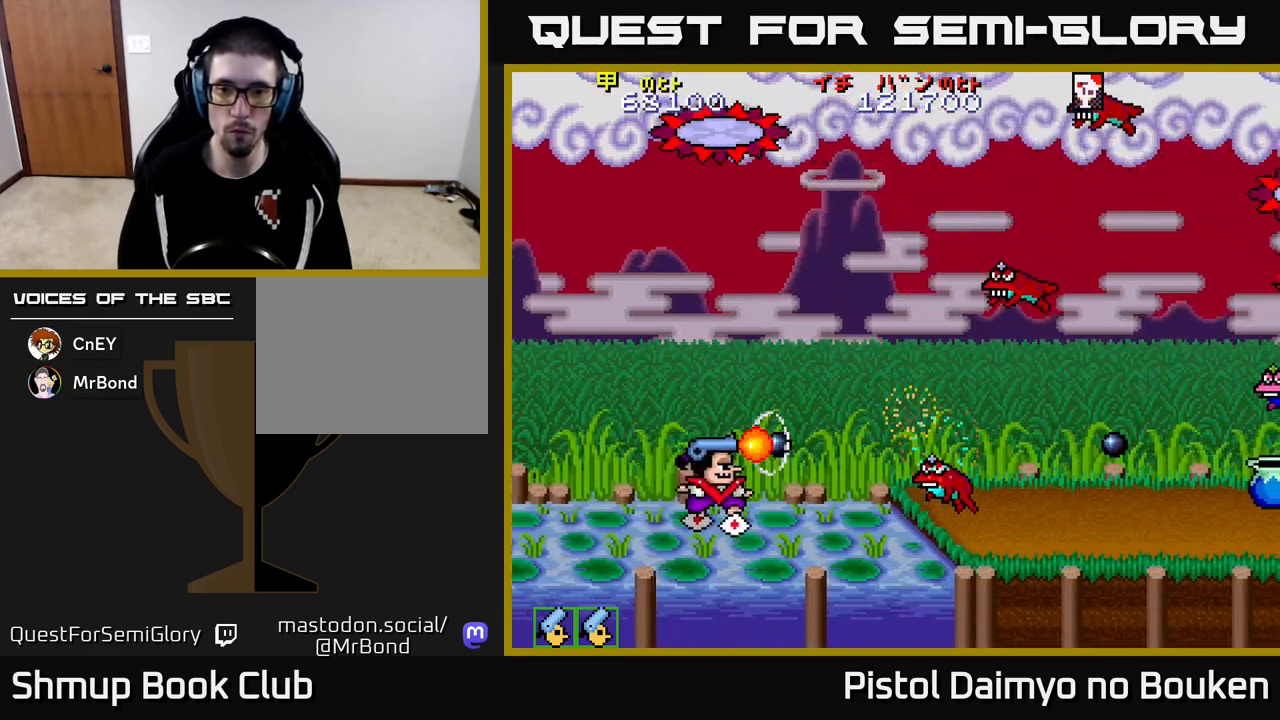
{"buttons": [], "left_stick": "center", "events": [[33, "A", "down"], [100, "A", "up"], [200, "A", "down"], [283, "A", "up"], [383, "A", "down"], [467, "A", "up"]]}
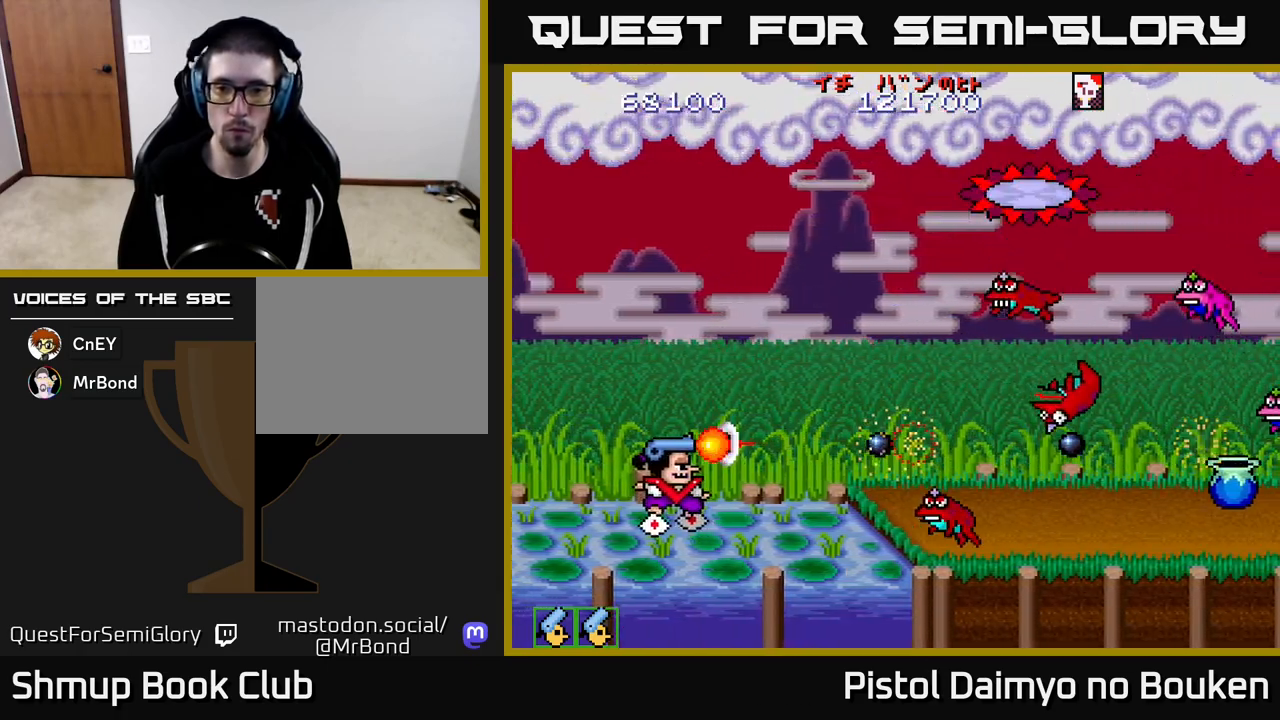
{"buttons": [], "left_stick": "center", "events": [[50, "A", "down"], [133, "A", "up"], [233, "A", "down"], [300, "A", "up"], [400, "A", "down"], [483, "A", "up"]]}
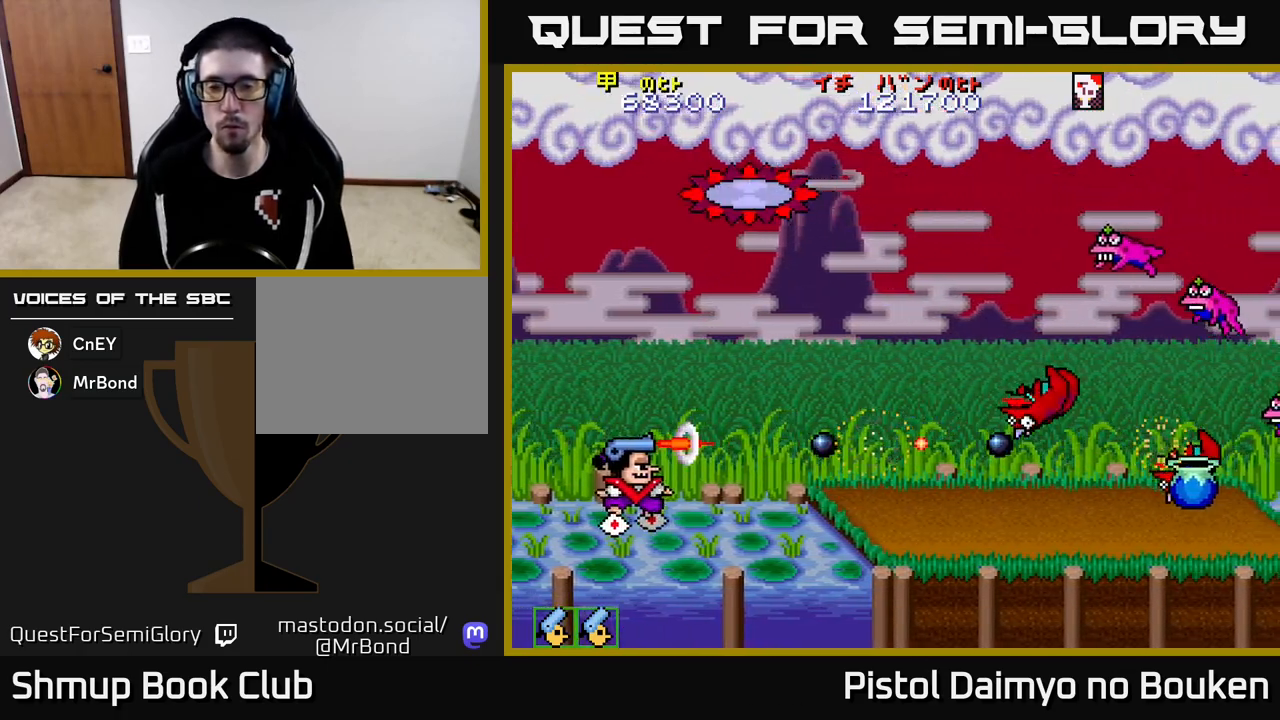
{"buttons": [], "left_stick": "center", "events": [[67, "A", "down"], [133, "A", "up"], [250, "A", "down"], [317, "A", "up"], [417, "A", "down"], [500, "A", "up"]]}
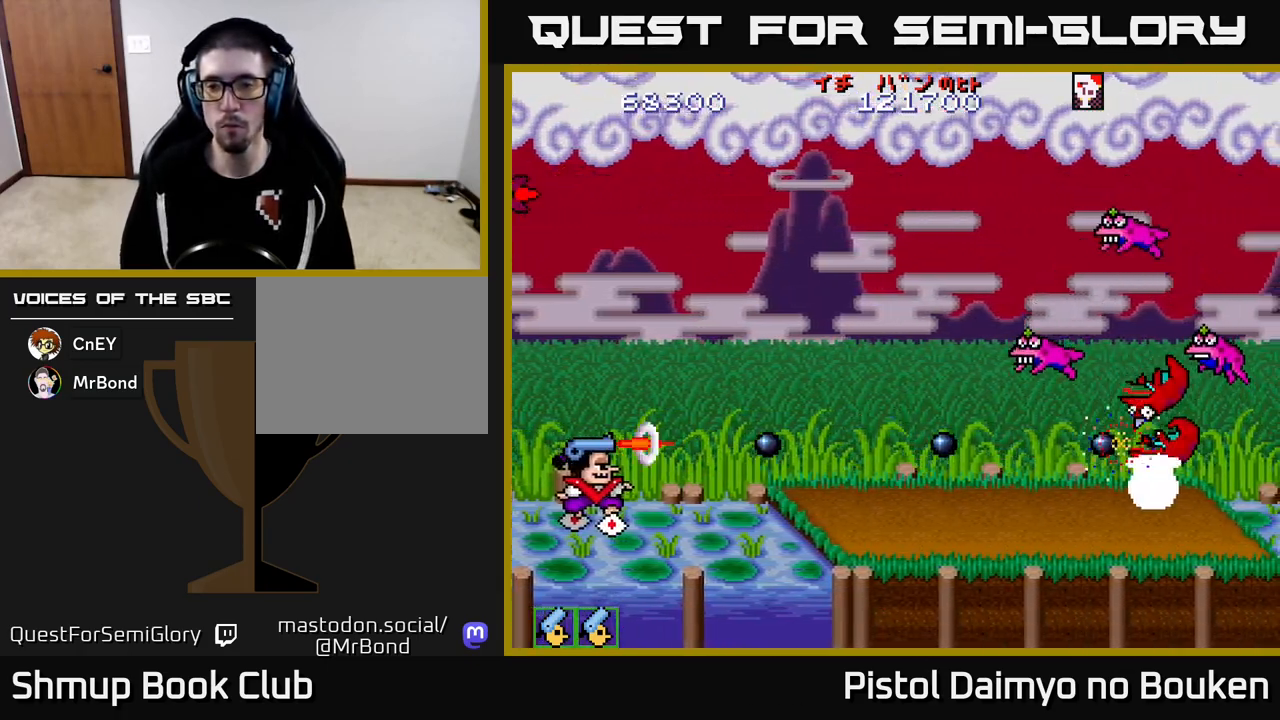
{"buttons": ["A", "DPAD_RIGHT"], "left_stick": "center", "events": [[83, "A", "down"], [183, "A", "up"], [267, "A", "down"], [350, "A", "up"], [350, "DPAD_RIGHT", "down"], [450, "A", "down"]]}
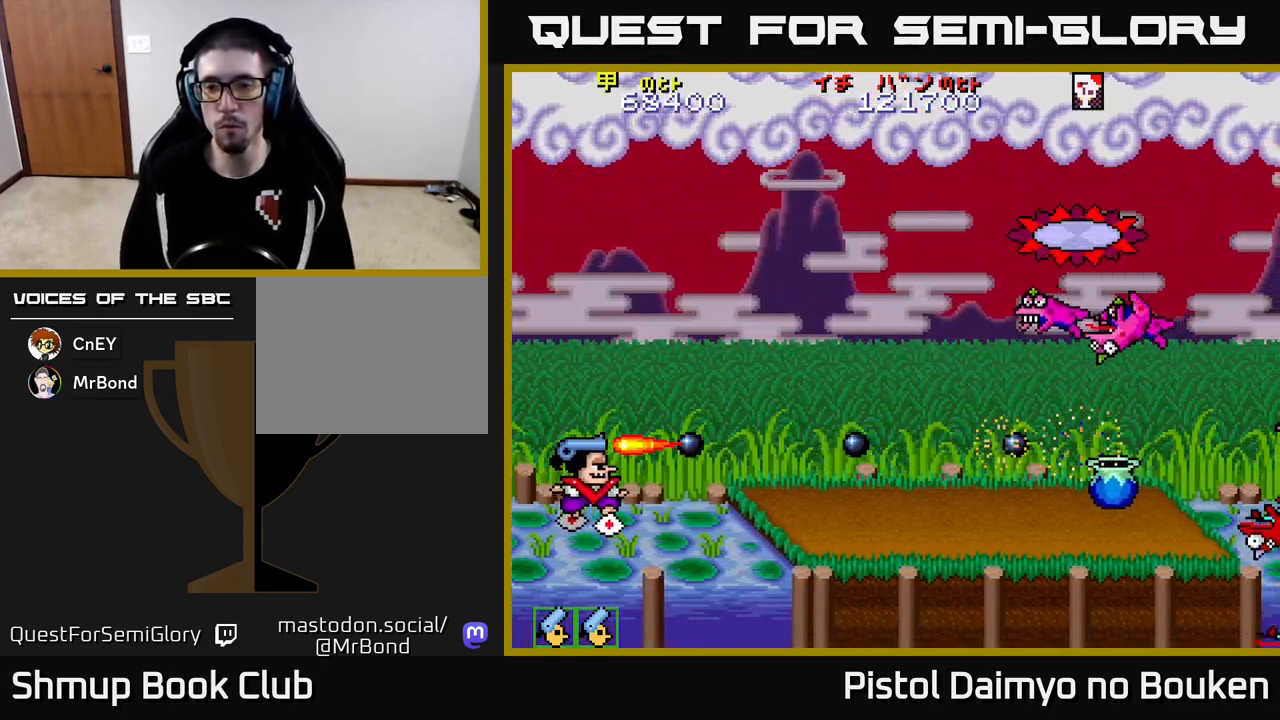
{"buttons": ["A", "DPAD_RIGHT"], "left_stick": "center", "events": [[33, "A", "up"], [133, "A", "down"], [217, "A", "up"], [317, "A", "down"], [417, "A", "up"], [500, "A", "down"]]}
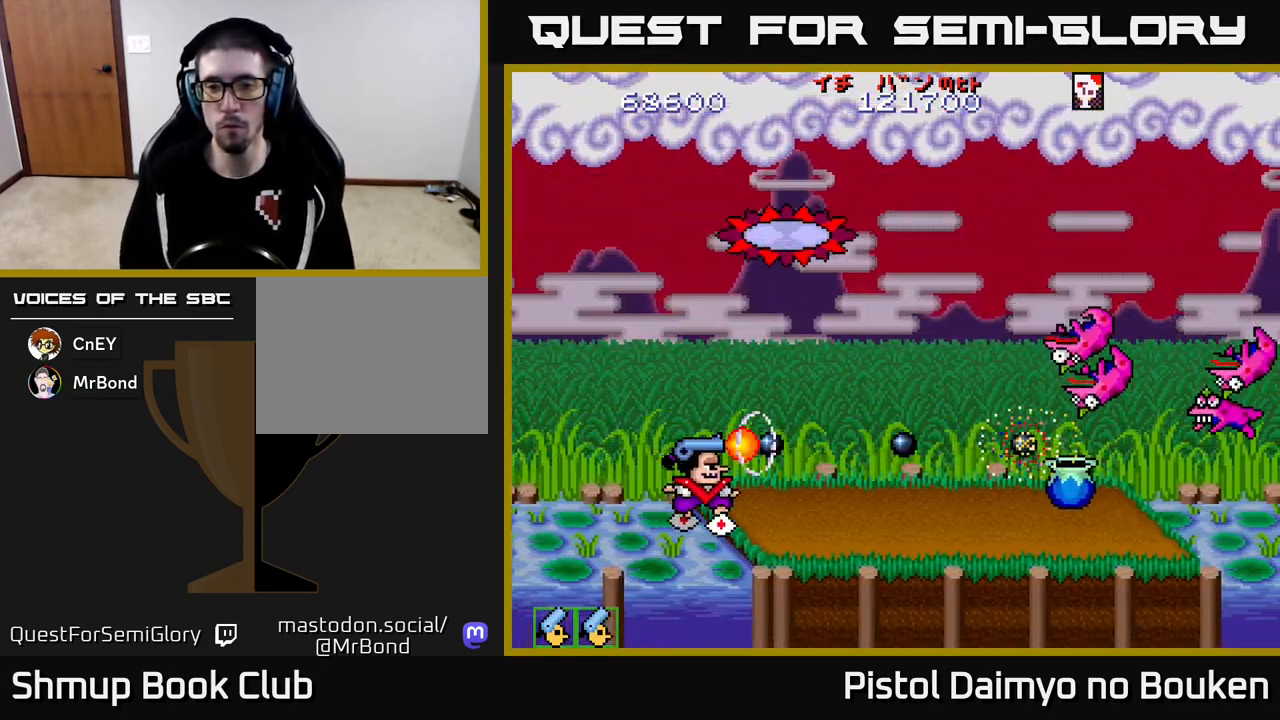
{"buttons": [], "left_stick": "center", "events": [[83, "A", "up"], [183, "A", "down"], [267, "A", "up"], [367, "A", "down"], [450, "A", "up"], [450, "DPAD_RIGHT", "up"]]}
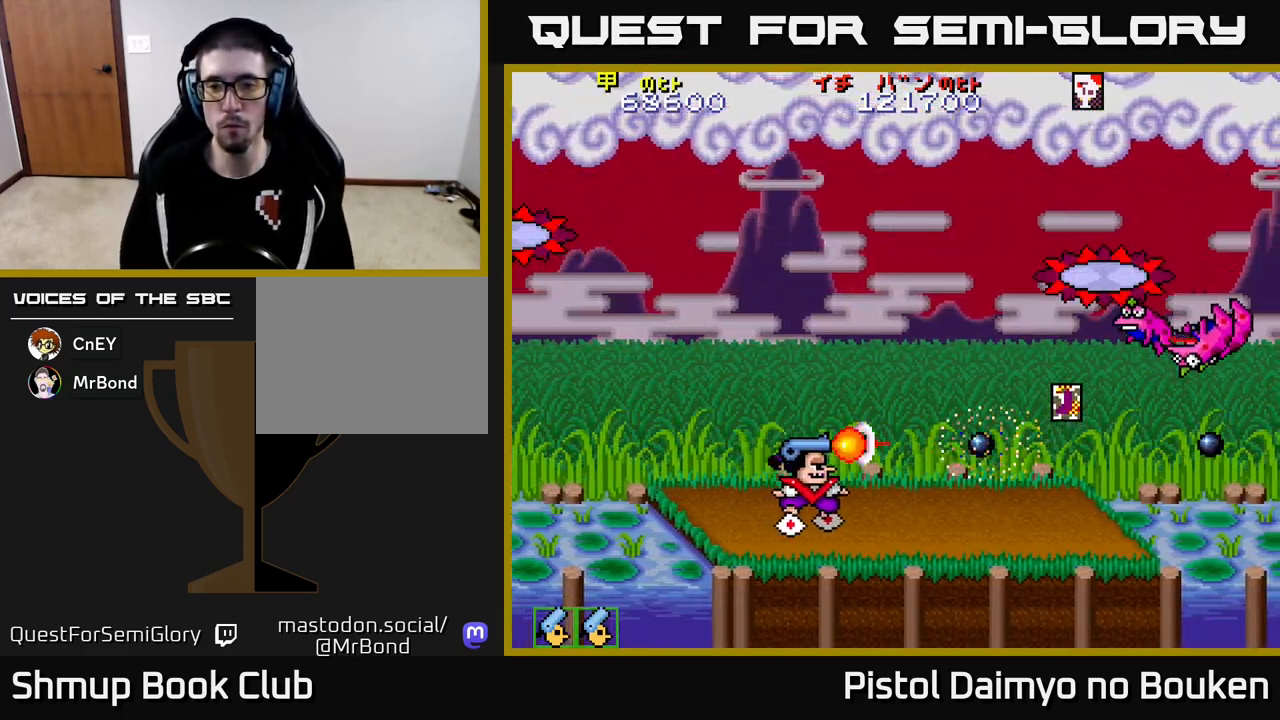
{"buttons": ["A", "DPAD_RIGHT"], "left_stick": "center", "events": [[50, "A", "down"], [100, "DPAD_UP", "down"], [133, "A", "up"], [250, "A", "down"], [283, "DPAD_UP", "up"], [333, "A", "up"], [417, "A", "down"], [483, "DPAD_RIGHT", "down"]]}
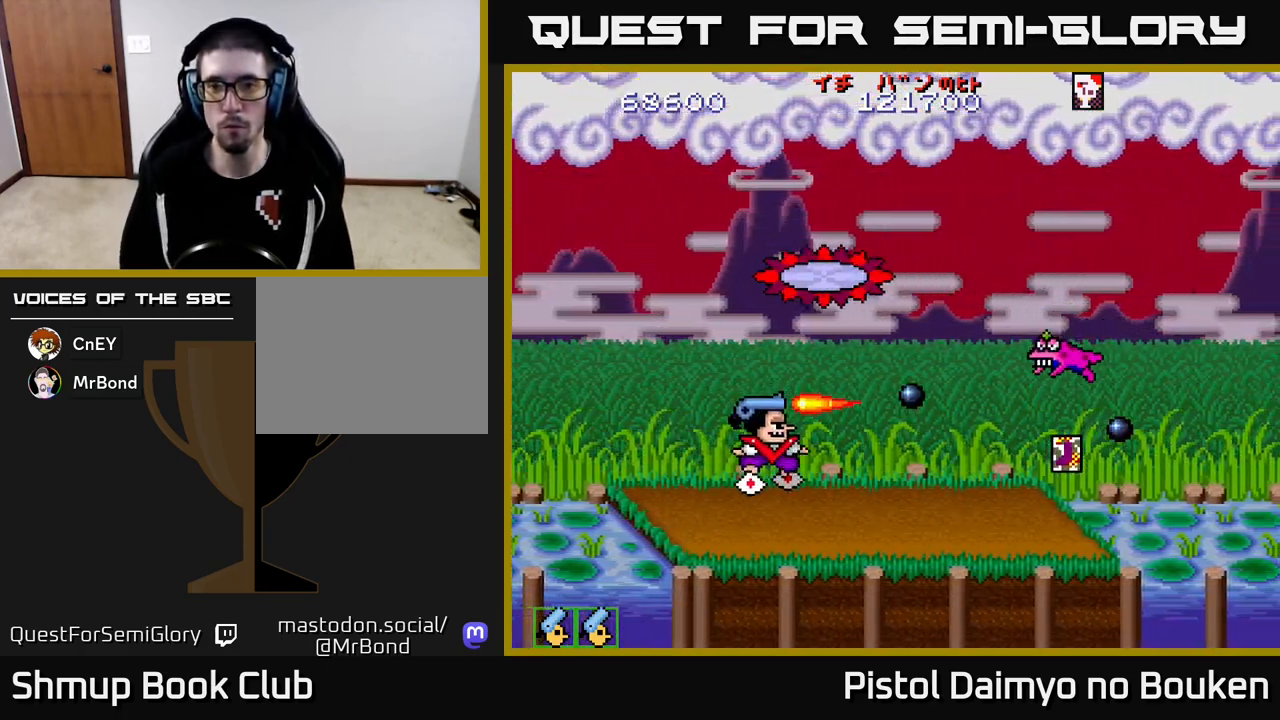
{"buttons": ["A", "DPAD_RIGHT"], "left_stick": "center", "events": [[17, "A", "up"], [117, "A", "down"], [183, "A", "up"], [300, "A", "down"], [367, "A", "up"], [483, "A", "down"]]}